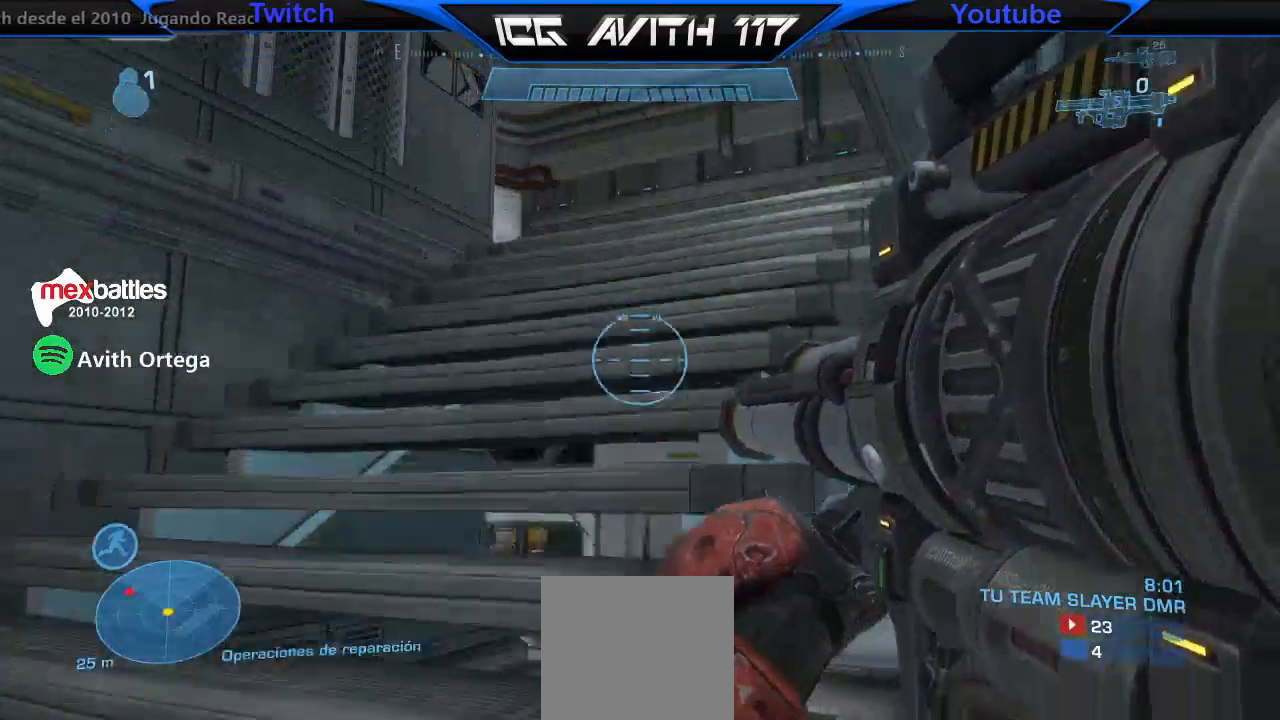
Gameplay with a controller (Xbox layout); each line is a JSON object with the inputs held at the frame after it. "events" lists button and stick changes between this image and that frame as [ms after this image, input, new state], when the widget could be followed in between.
{"buttons": [], "left_stick": "up-left", "right_stick": "center", "events": [[233, "L3", "up"], [333, "L1", "down"], [467, "L1", "up"]]}
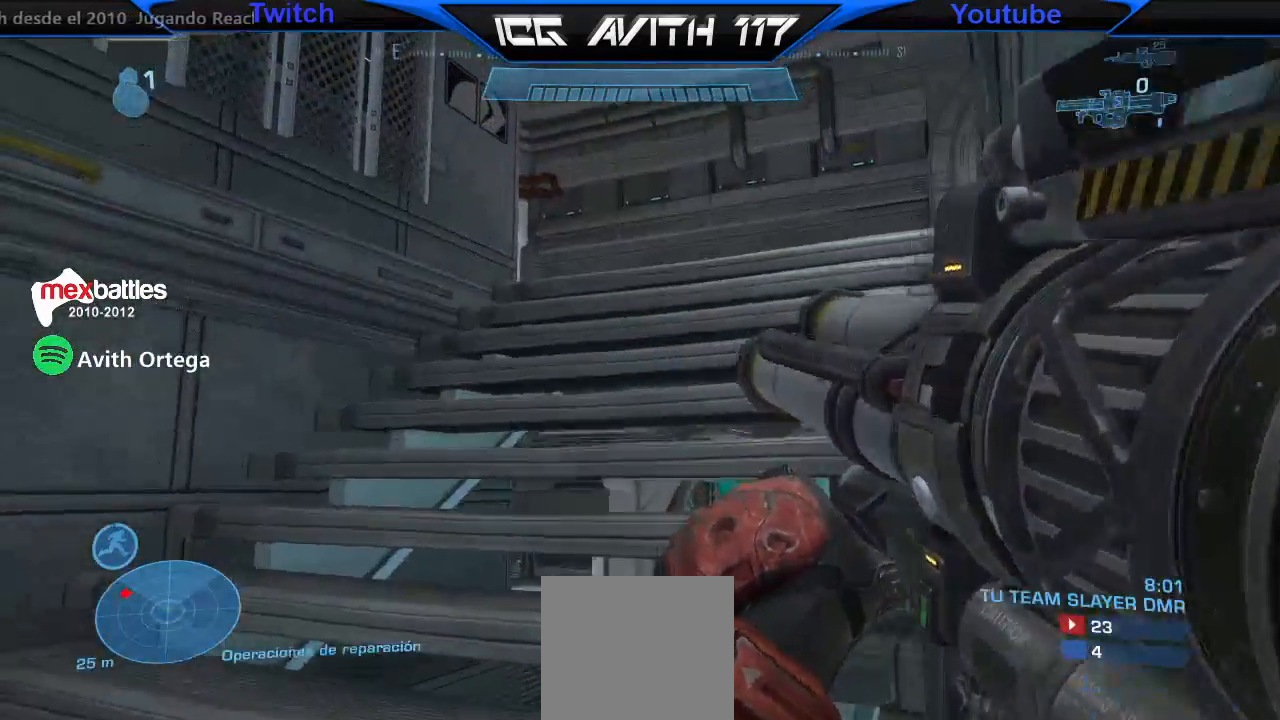
{"buttons": [], "left_stick": "up-right", "right_stick": "up-left", "events": [[167, "left_stick", "up"], [333, "right_stick", "up-left"], [400, "left_stick", "up-right"]]}
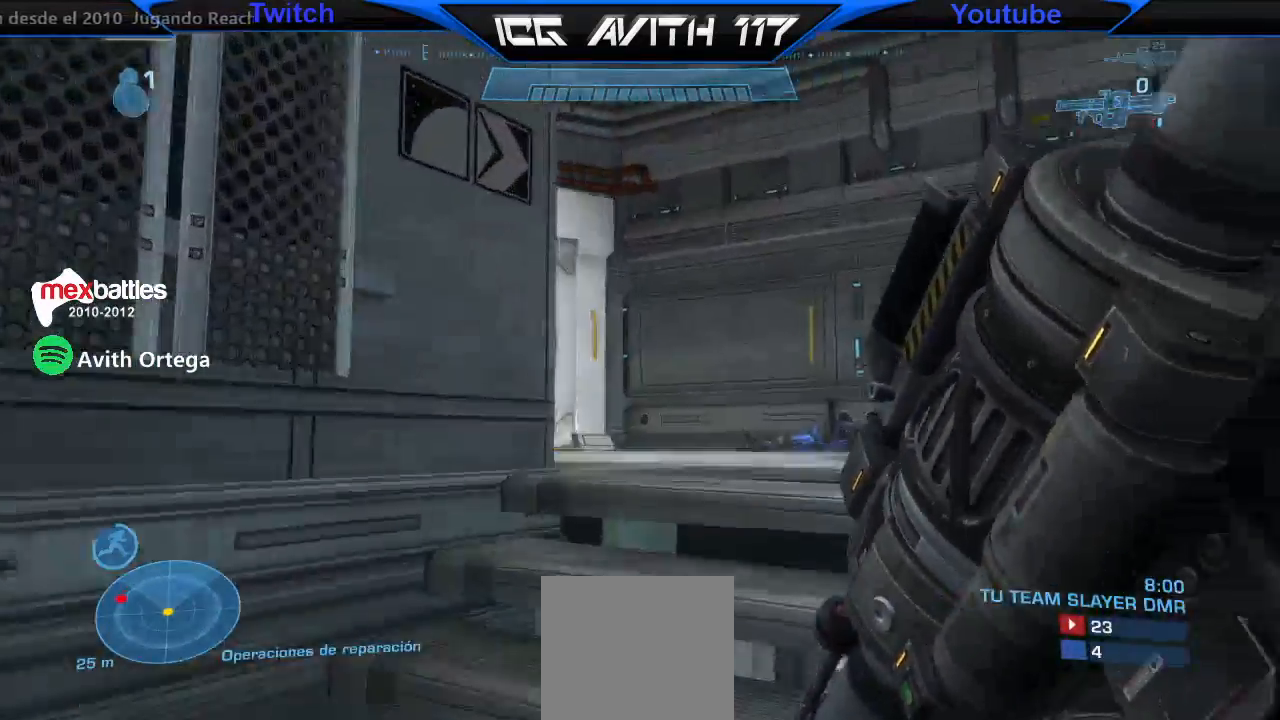
{"buttons": [], "left_stick": "up-right", "right_stick": "up-left", "events": []}
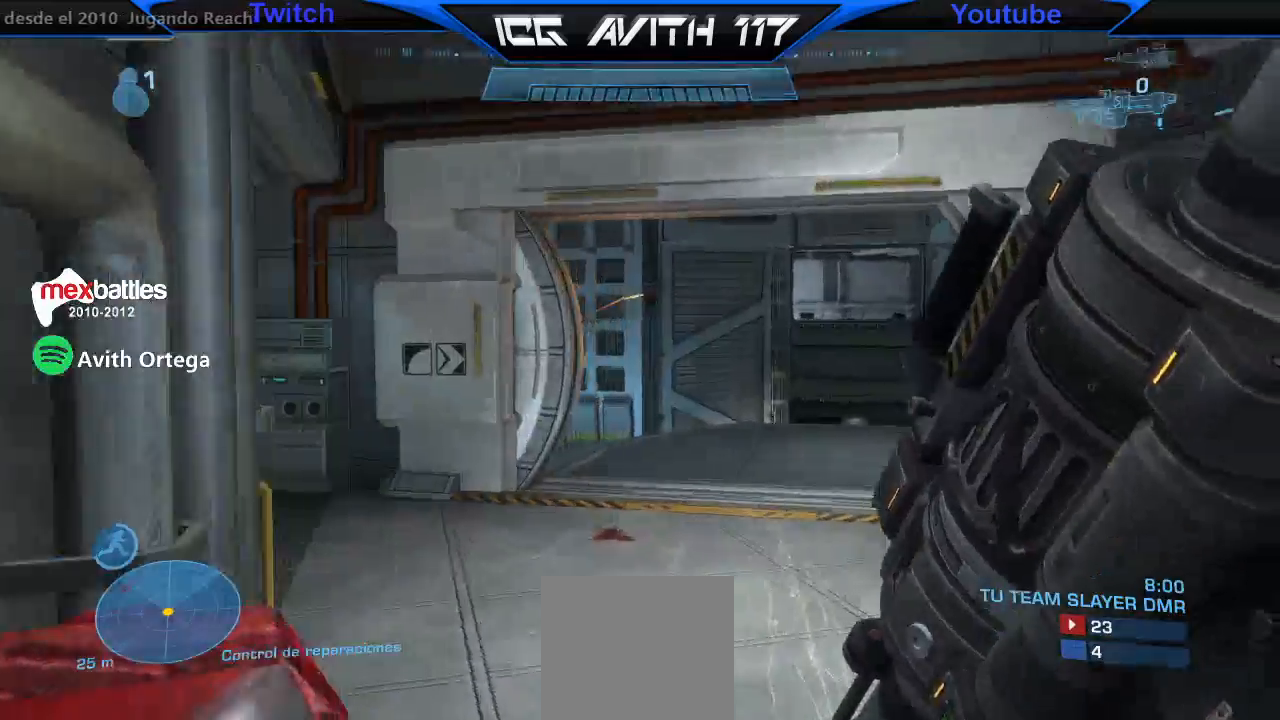
{"buttons": [], "left_stick": "up-right", "right_stick": "up-left", "events": [[167, "right_stick", "left"], [433, "right_stick", "up-left"]]}
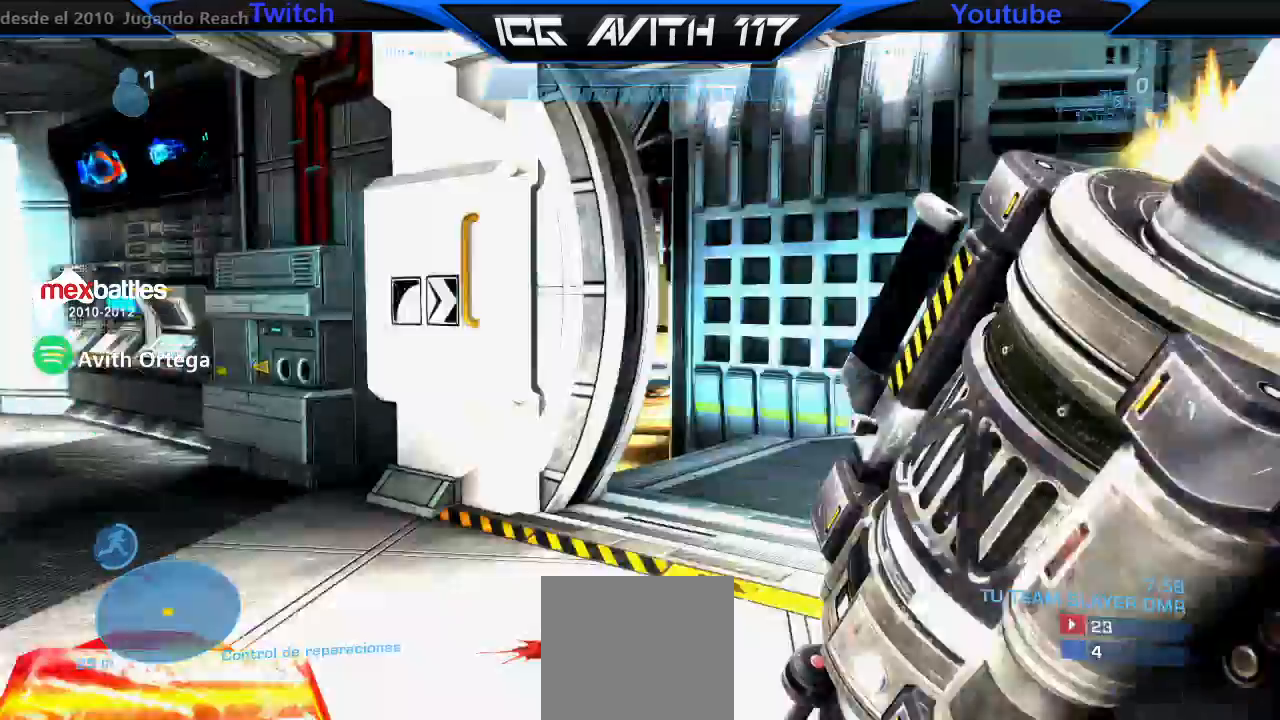
{"buttons": [], "left_stick": "up-right", "right_stick": "center", "events": [[367, "right_stick", "up"], [500, "right_stick", "center"]]}
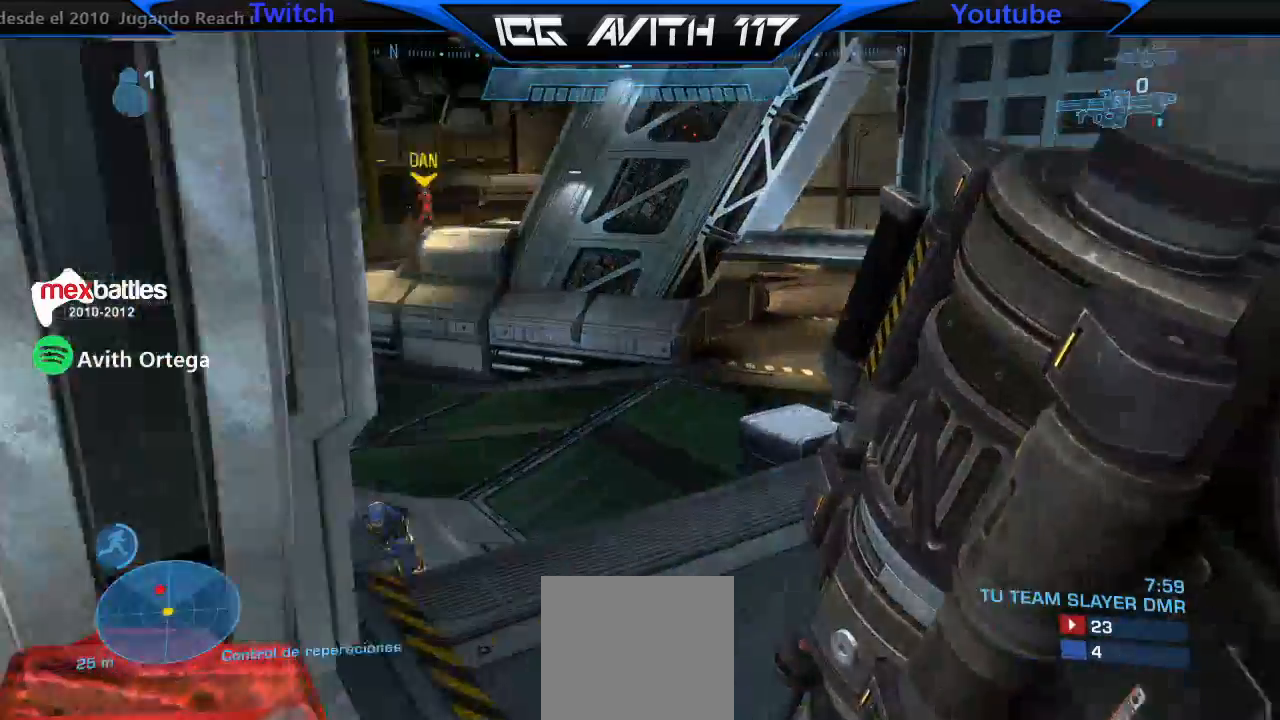
{"buttons": [], "left_stick": "up-right", "right_stick": "up-left", "events": [[33, "R2", "down"], [167, "R2", "up"], [200, "right_stick", "up-left"]]}
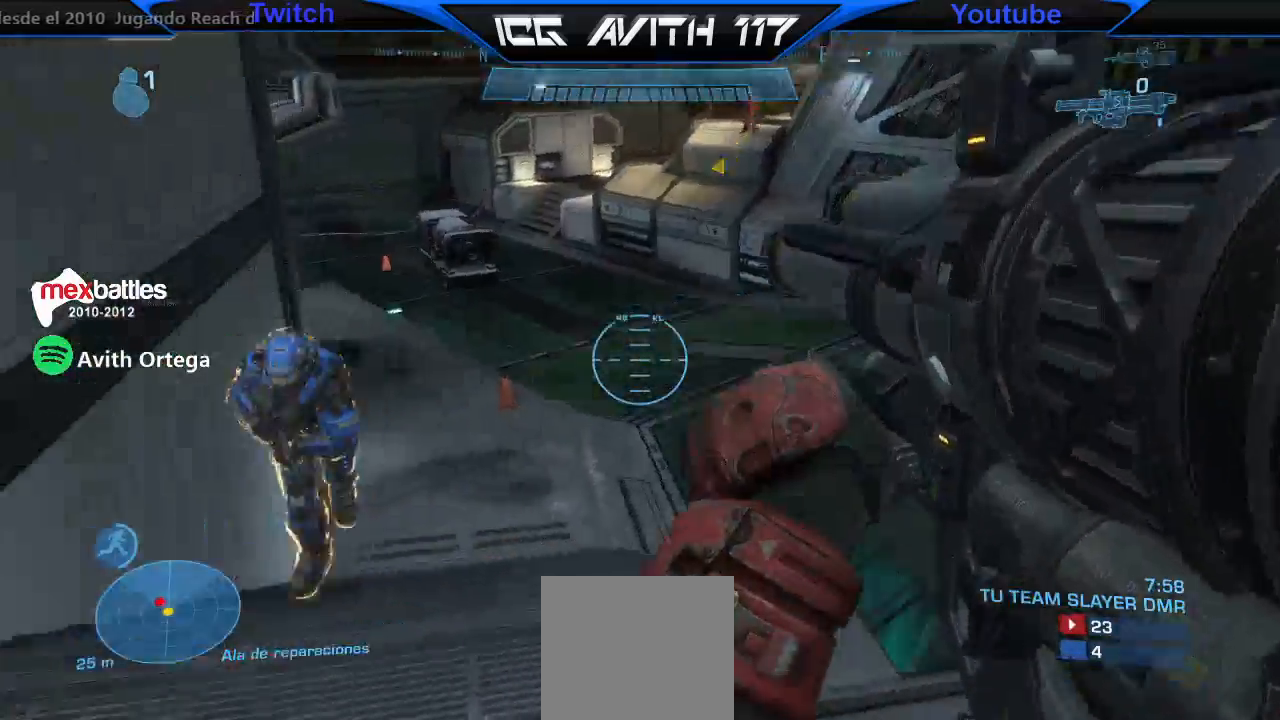
{"buttons": ["Y", "R1"], "left_stick": "down", "right_stick": "center", "events": [[67, "left_stick", "down-right"], [133, "left_stick", "down"], [233, "right_stick", "down-left"], [333, "R1", "down"], [333, "right_stick", "center"], [467, "Y", "down"]]}
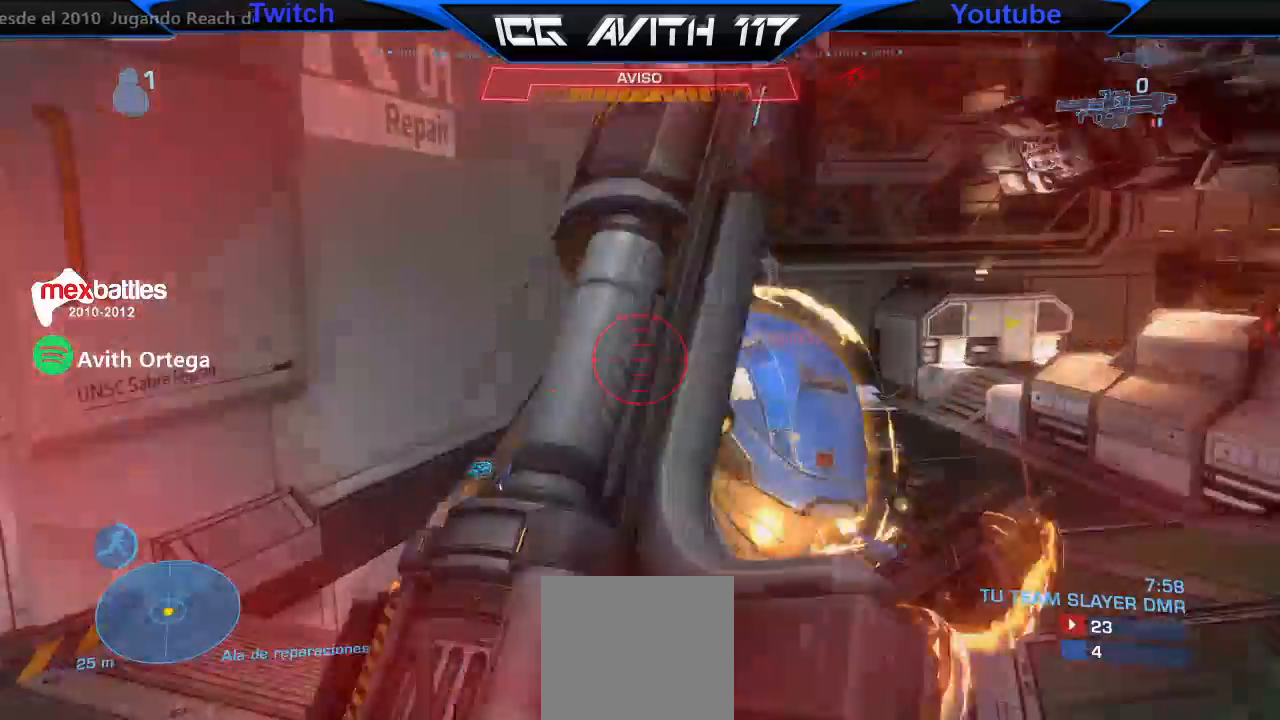
{"buttons": [], "left_stick": "down", "right_stick": "center", "events": [[33, "R1", "up"], [67, "Y", "up"], [100, "A", "down"], [233, "A", "up"]]}
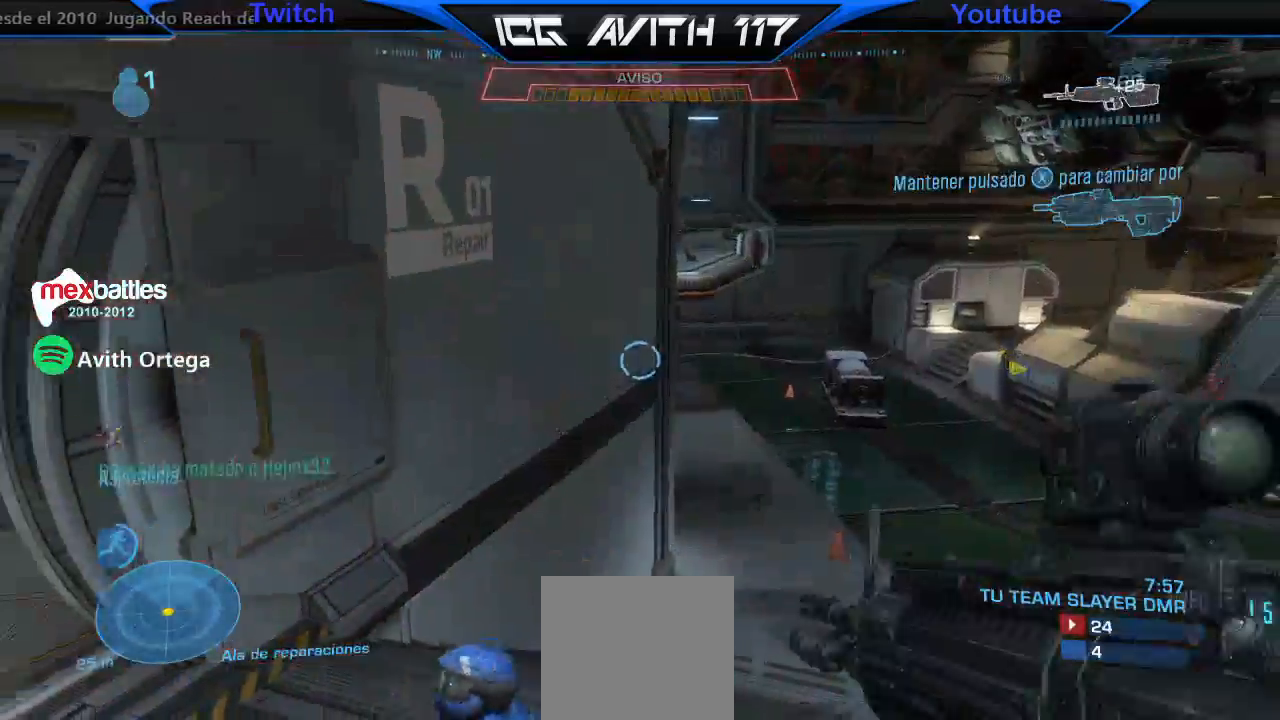
{"buttons": [], "left_stick": "down-right", "right_stick": "right", "events": [[167, "right_stick", "up-left"], [300, "right_stick", "center"], [467, "right_stick", "right"], [500, "left_stick", "down-right"]]}
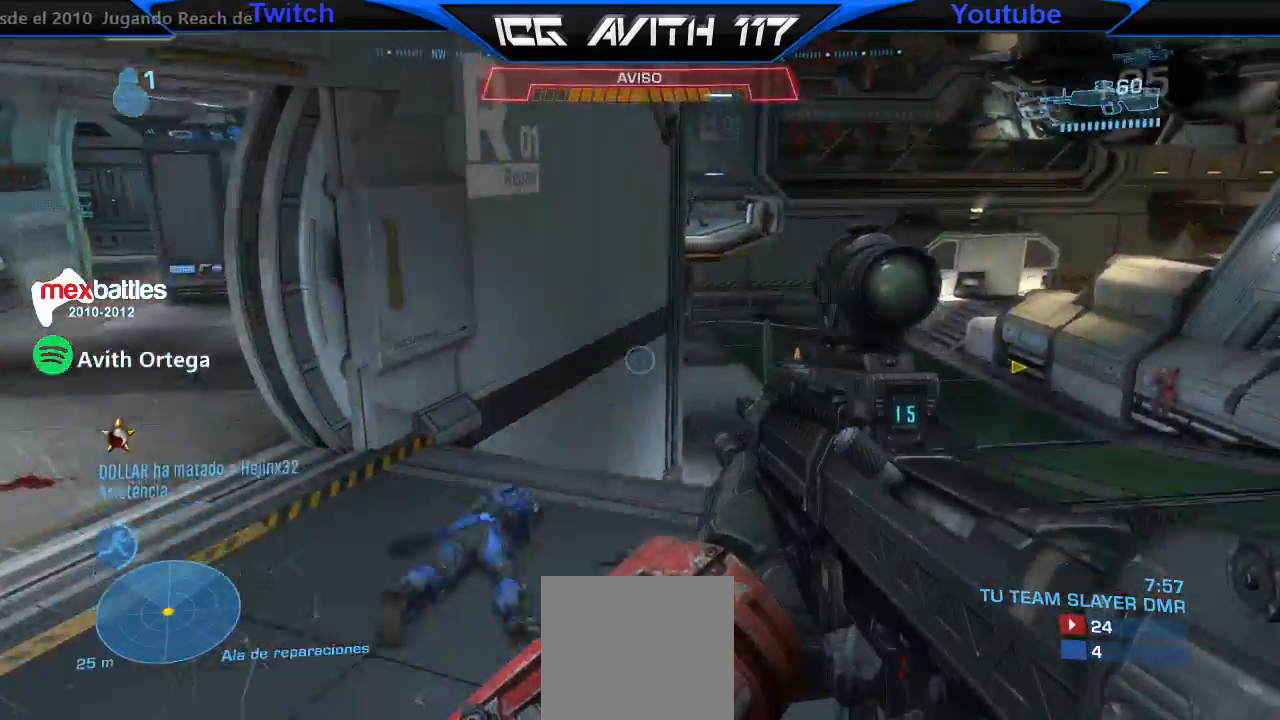
{"buttons": [], "left_stick": "up-right", "right_stick": "center", "events": [[333, "left_stick", "right"], [400, "right_stick", "center"], [500, "left_stick", "up-right"]]}
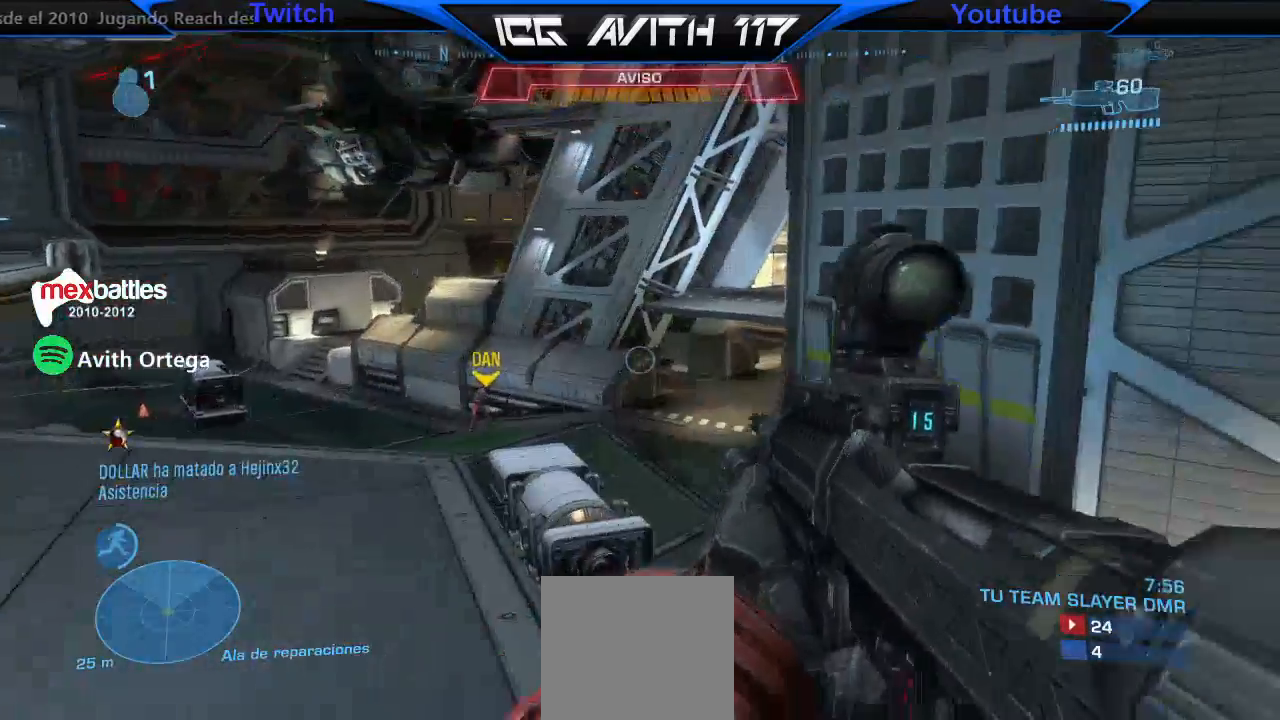
{"buttons": [], "left_stick": "up-left", "right_stick": "center", "events": [[300, "right_stick", "right"], [467, "left_stick", "up-left"], [500, "right_stick", "center"]]}
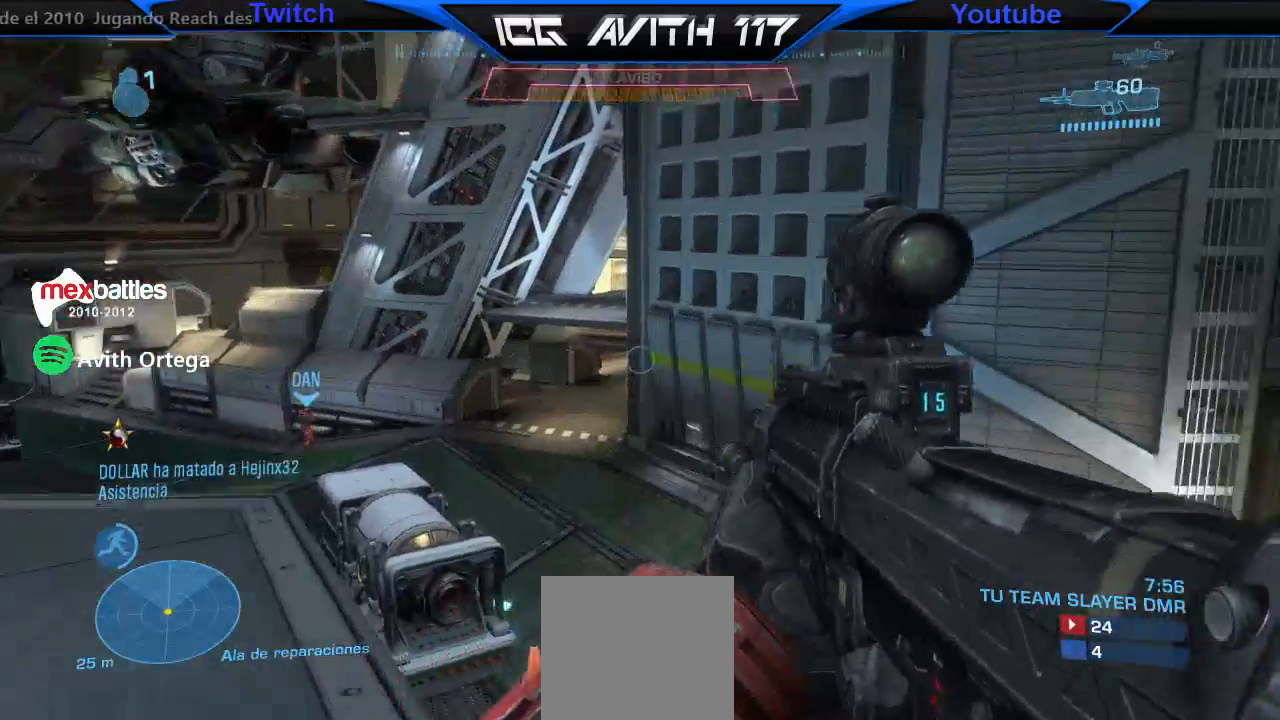
{"buttons": [], "left_stick": "up", "right_stick": "center", "events": [[67, "right_stick", "left"], [167, "right_stick", "center"], [300, "left_stick", "up"], [400, "Y", "down"], [467, "Y", "up"]]}
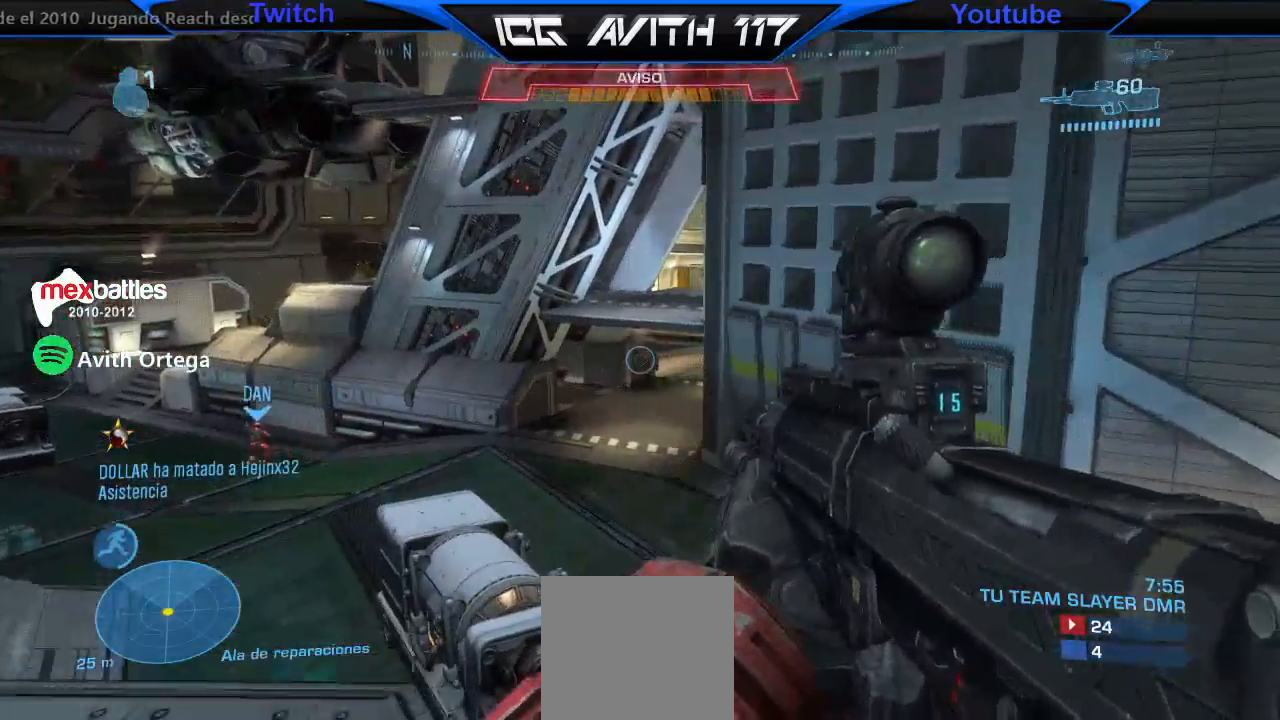
{"buttons": [], "left_stick": "up-right", "right_stick": "down-left", "events": [[67, "left_stick", "up-right"], [133, "right_stick", "down"], [200, "right_stick", "center"], [300, "A", "down"], [333, "A", "up"], [500, "right_stick", "down-left"]]}
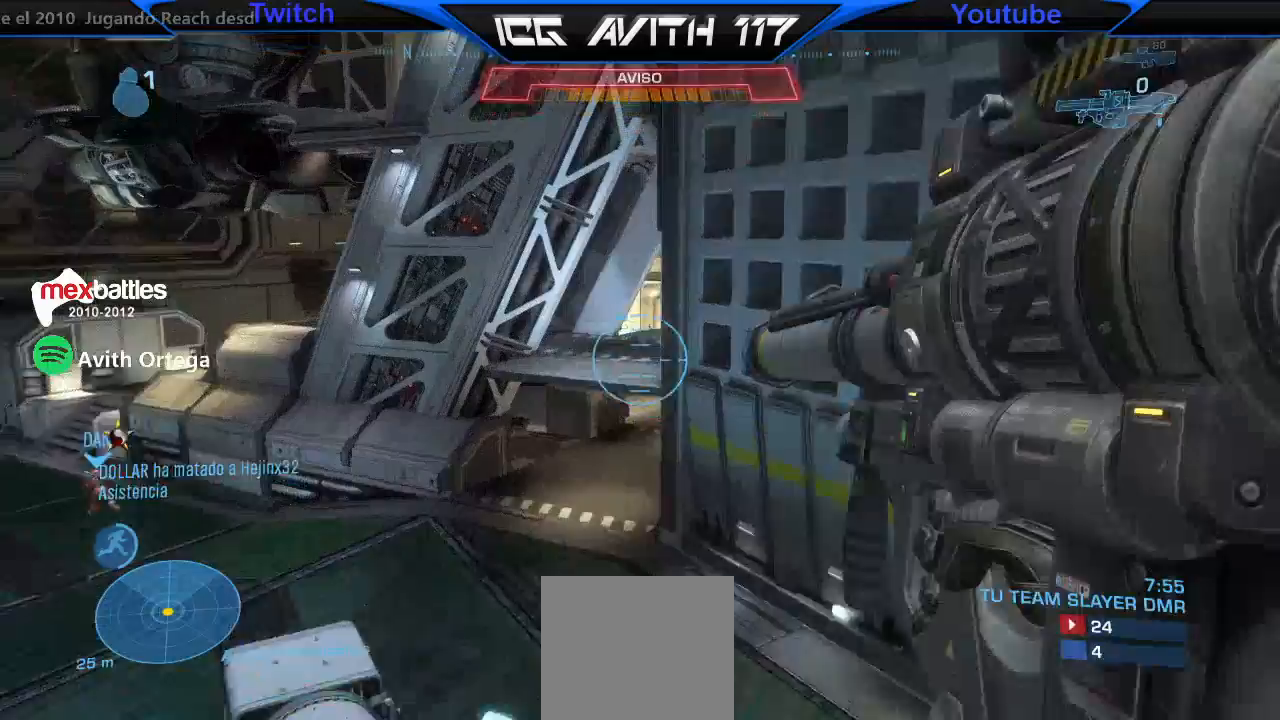
{"buttons": [], "left_stick": "up", "right_stick": "up", "events": [[67, "right_stick", "down"], [133, "right_stick", "center"], [167, "left_stick", "up"], [333, "right_stick", "up"]]}
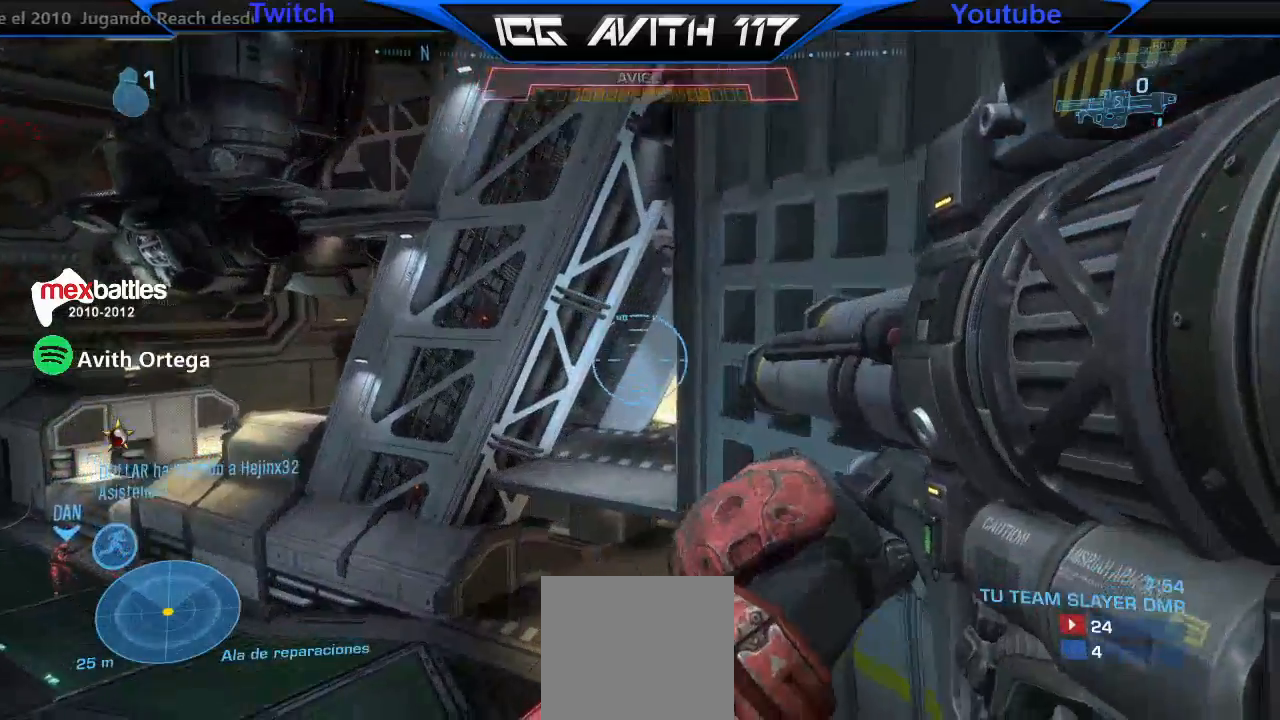
{"buttons": [], "left_stick": "up", "right_stick": "left", "events": [[67, "right_stick", "center"], [433, "right_stick", "left"]]}
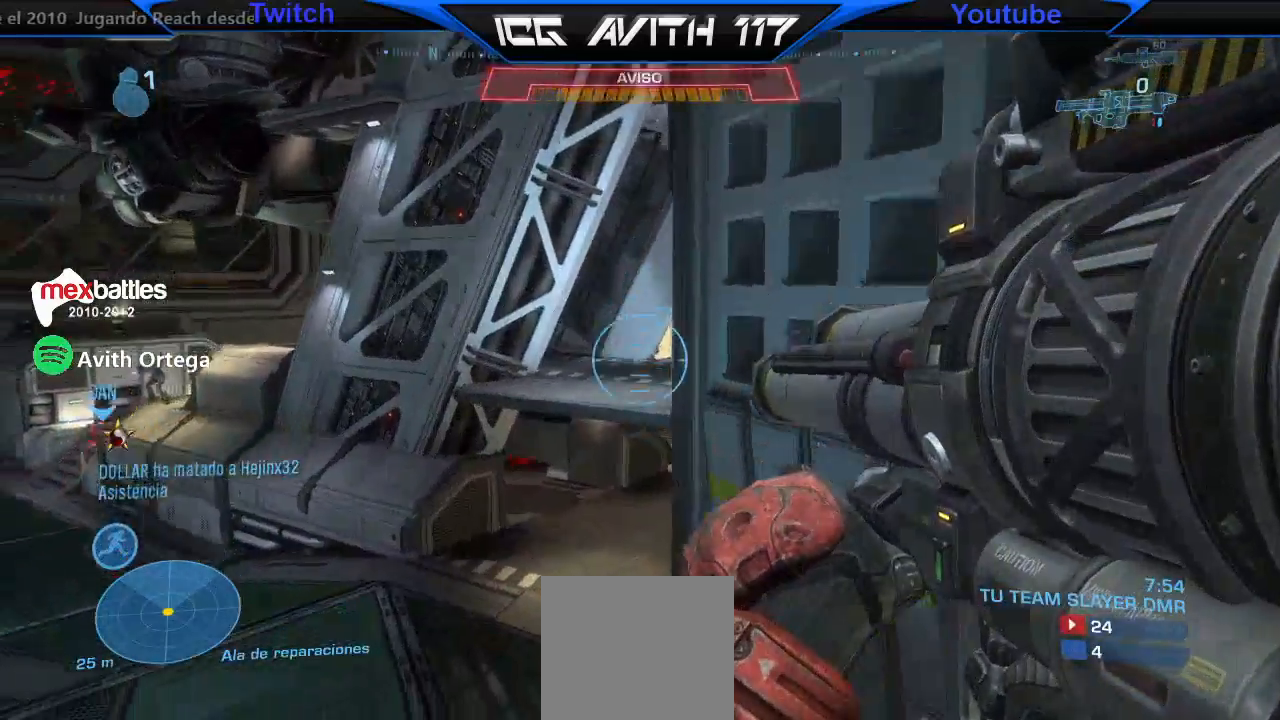
{"buttons": [], "left_stick": "up", "right_stick": "center", "events": [[200, "R2", "down"], [267, "R2", "up"], [300, "left_stick", "up-left"], [300, "right_stick", "center"], [333, "Y", "down"], [433, "Y", "up"], [433, "left_stick", "up"]]}
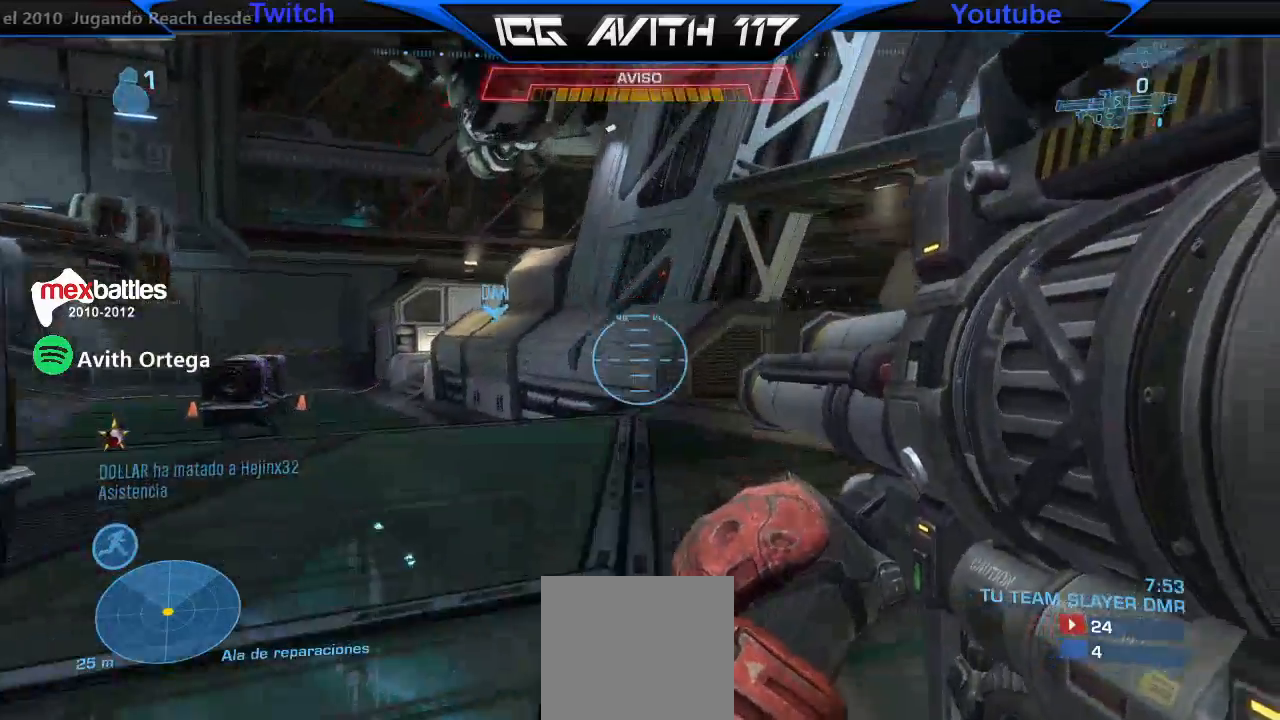
{"buttons": [], "left_stick": "up-right", "right_stick": "center", "events": [[33, "right_stick", "left"], [133, "left_stick", "center"], [200, "left_stick", "up"], [200, "right_stick", "down-right"], [267, "right_stick", "center"], [300, "left_stick", "up-right"]]}
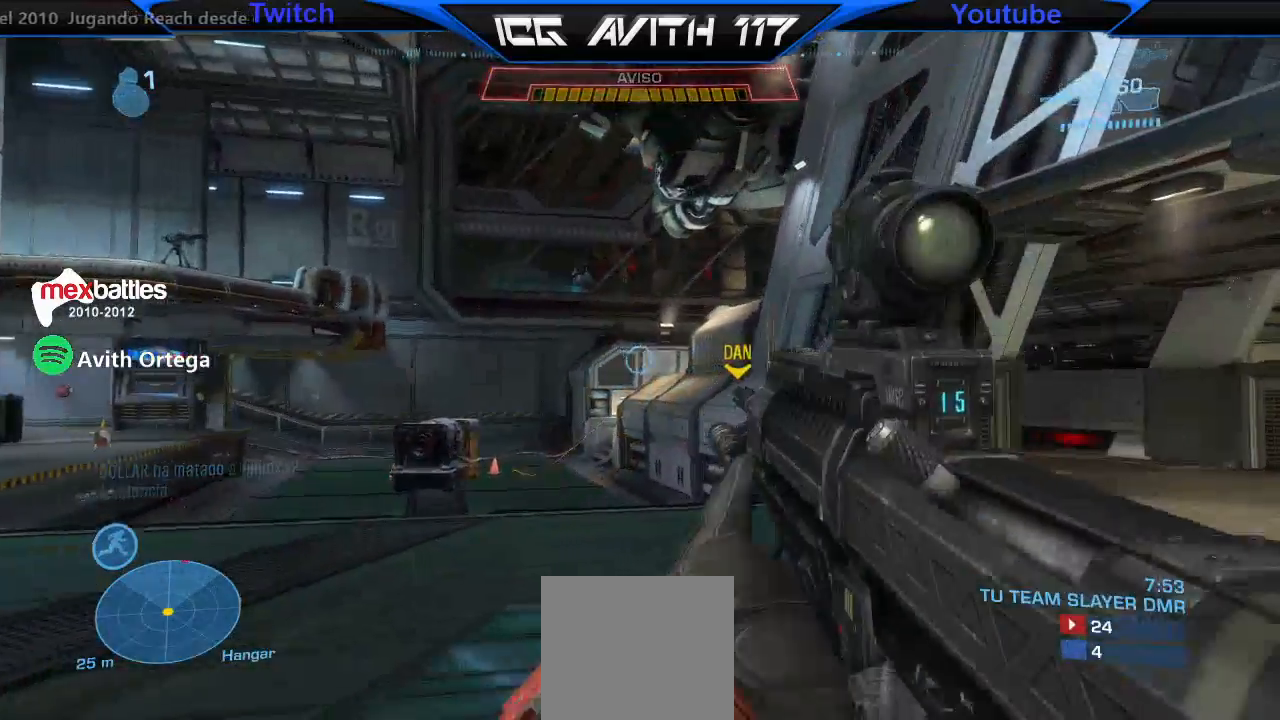
{"buttons": [], "left_stick": "up-right", "right_stick": "center", "events": []}
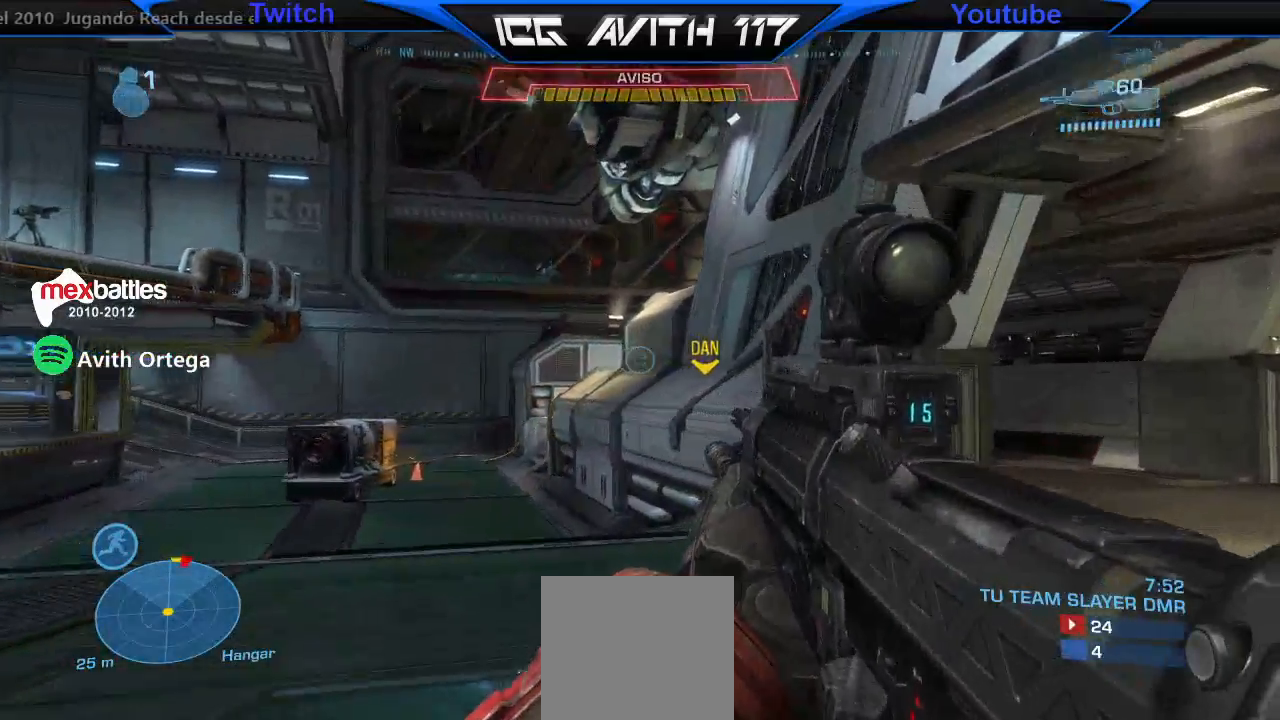
{"buttons": [], "left_stick": "up-right", "right_stick": "center", "events": []}
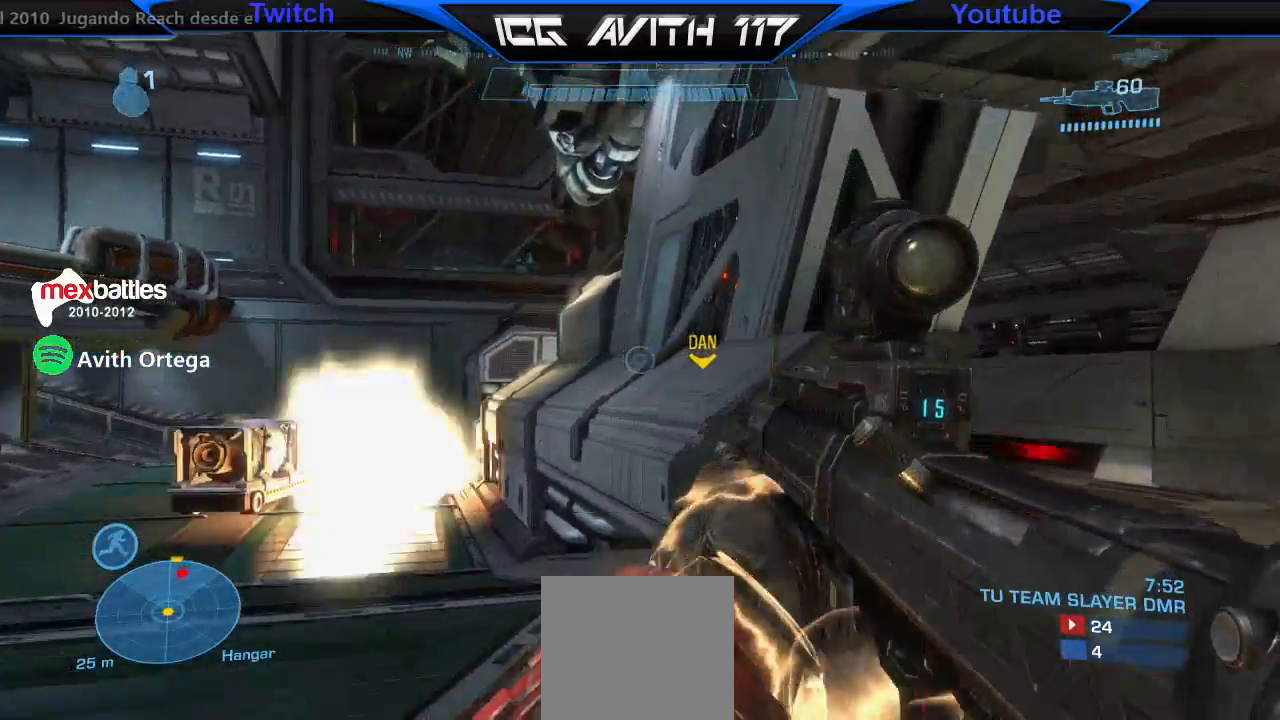
{"buttons": [], "left_stick": "up", "right_stick": "left", "events": [[267, "right_stick", "right"], [467, "left_stick", "up"], [467, "right_stick", "left"]]}
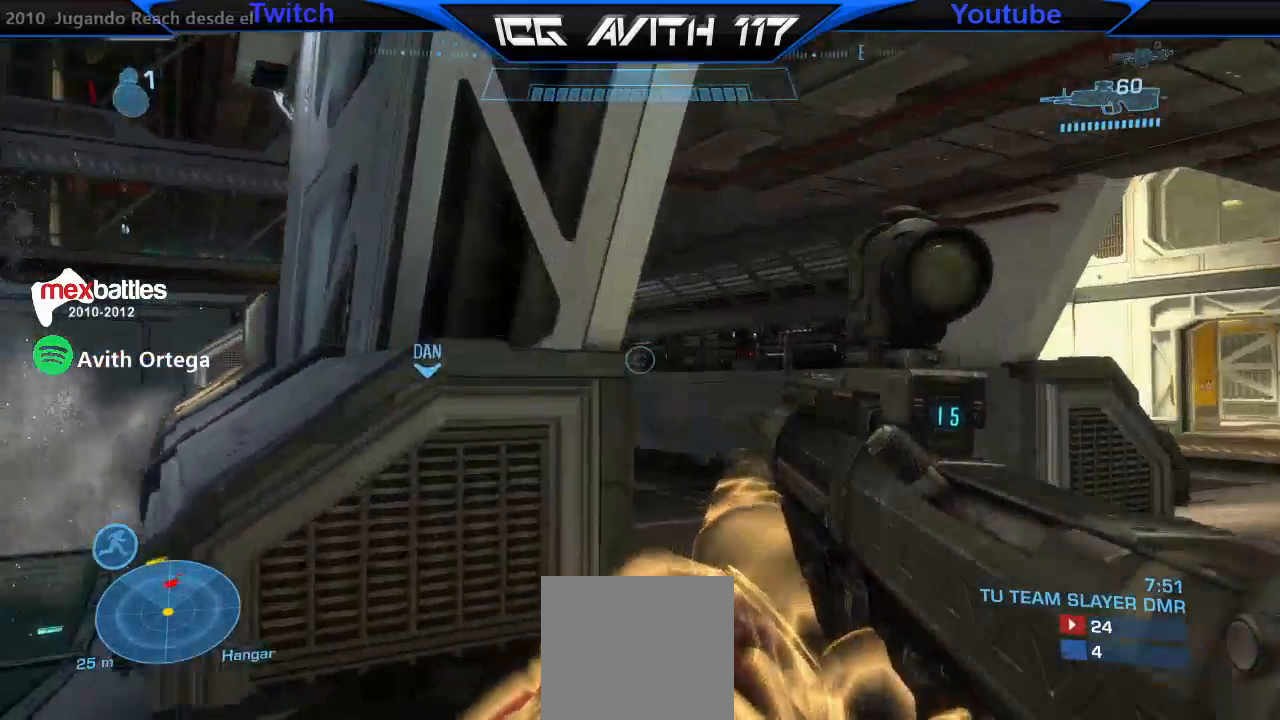
{"buttons": [], "left_stick": "down-right", "right_stick": "up", "events": [[67, "left_stick", "up-right"], [67, "right_stick", "center"], [333, "left_stick", "right"], [400, "right_stick", "up-left"], [433, "left_stick", "down-right"], [500, "right_stick", "up"]]}
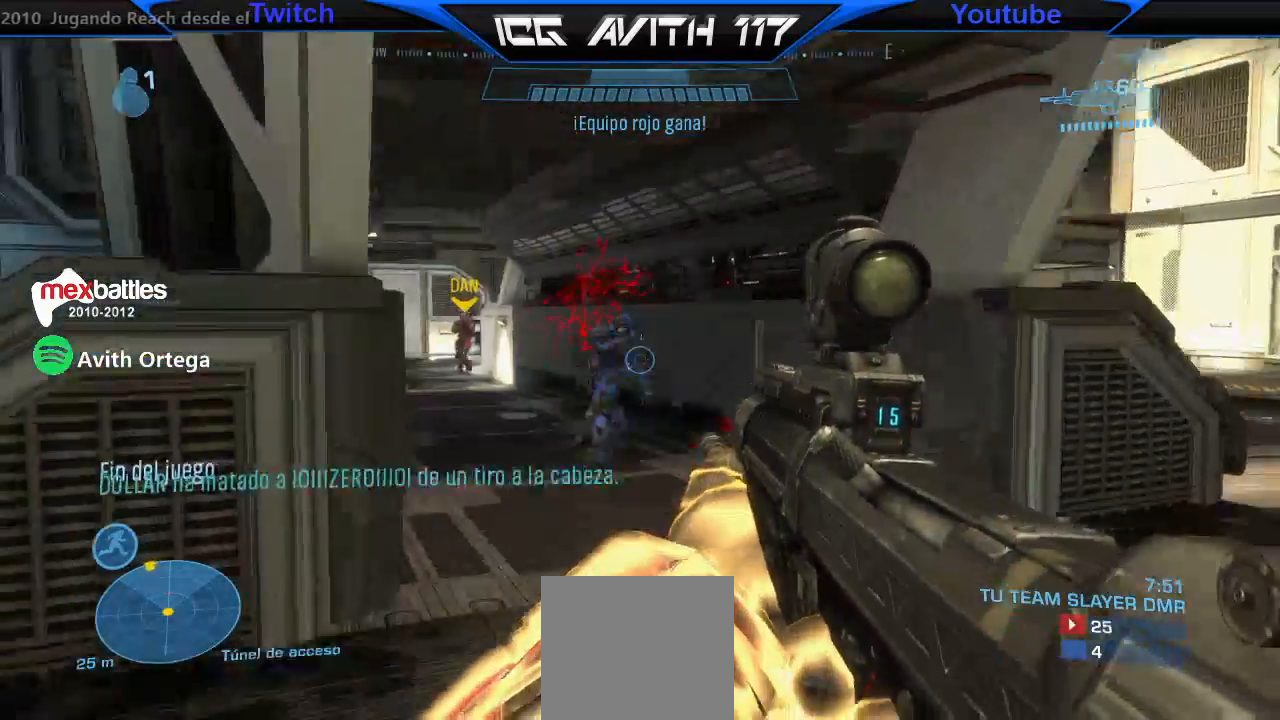
{"buttons": [], "left_stick": "center", "right_stick": "center", "events": [[33, "R2", "down"], [133, "R2", "up"], [167, "right_stick", "right"], [233, "left_stick", "center"], [233, "right_stick", "center"]]}
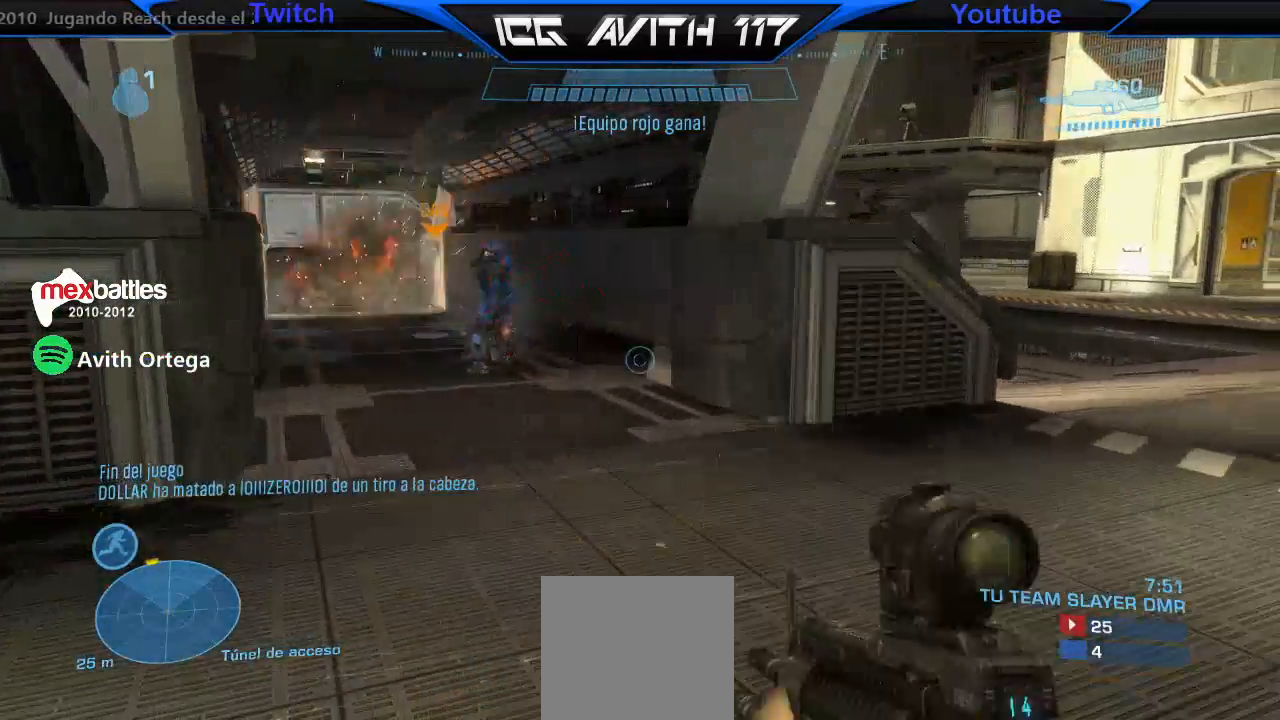
{"buttons": [], "left_stick": "center", "right_stick": "center", "events": []}
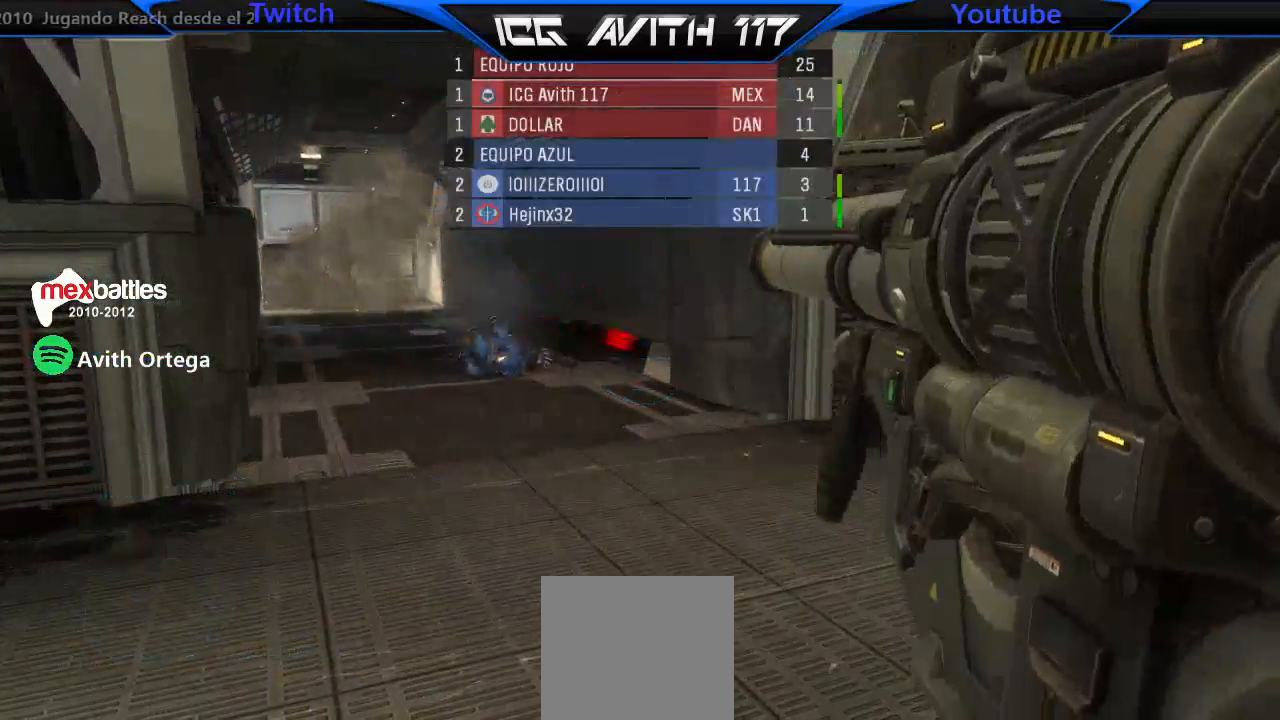
{"buttons": [], "left_stick": "up-right", "right_stick": "center", "events": [[67, "left_stick", "up-right"]]}
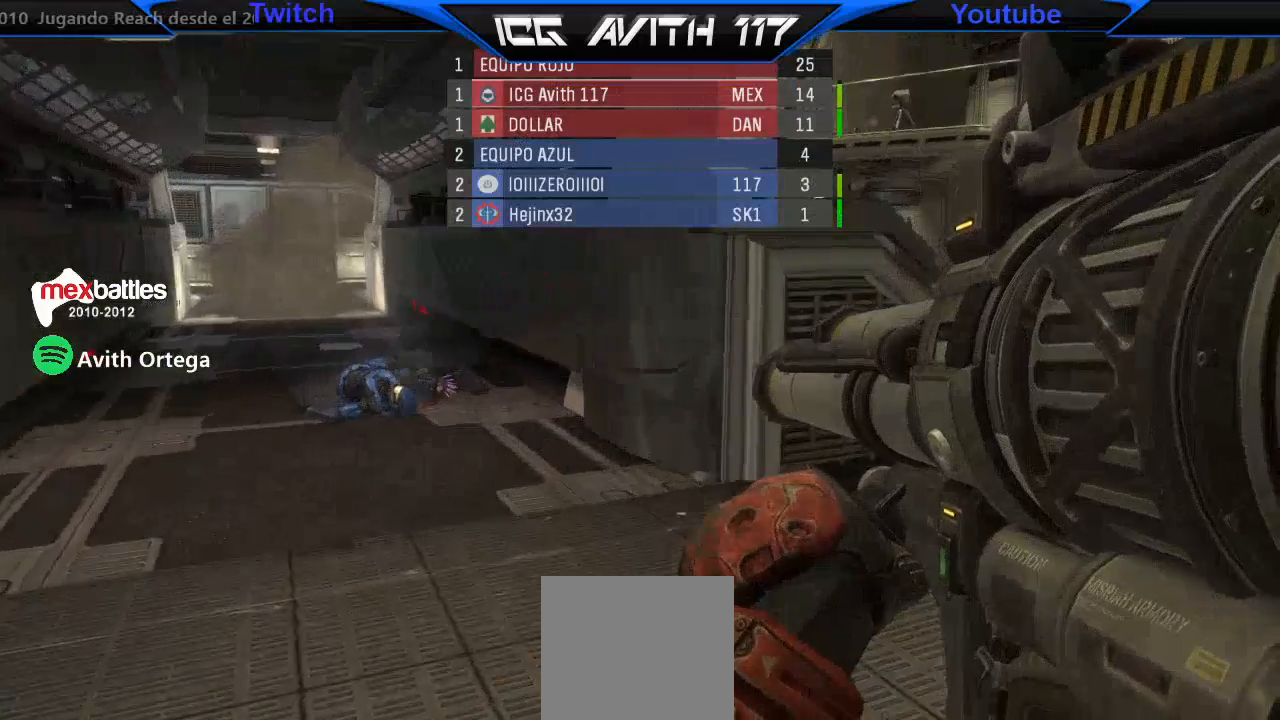
{"buttons": [], "left_stick": "up", "right_stick": "center", "events": [[433, "left_stick", "up"]]}
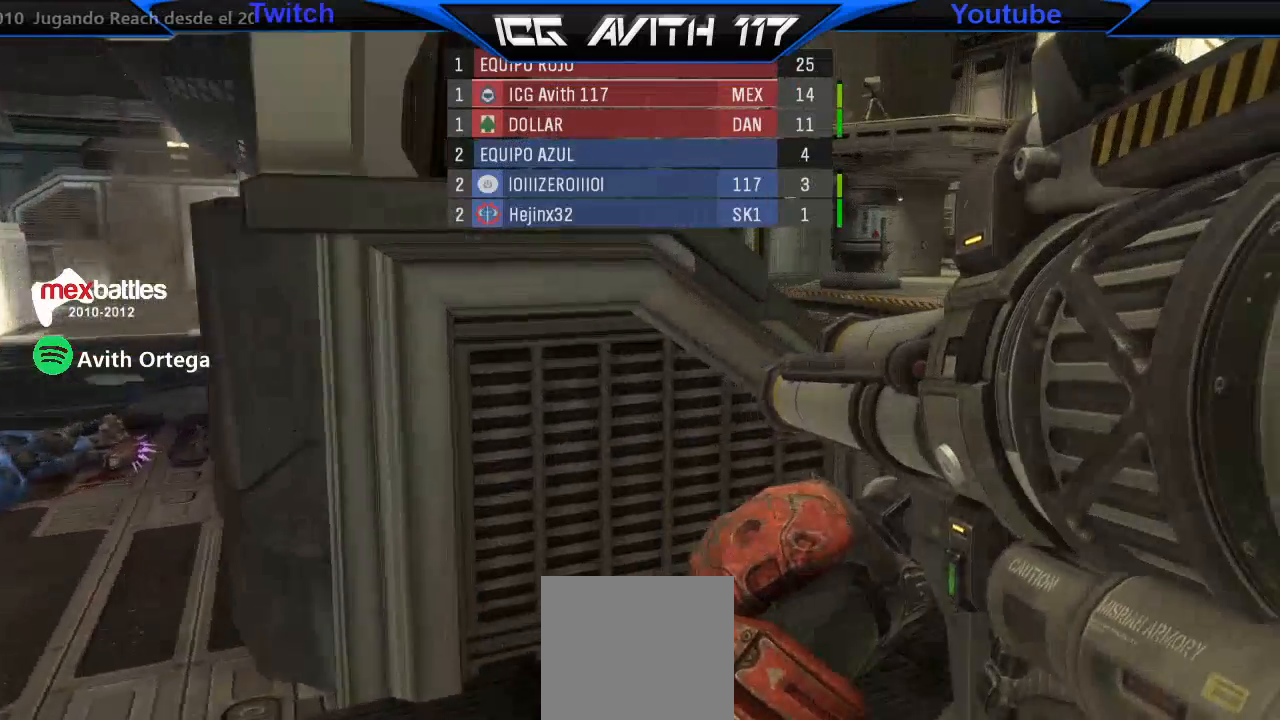
{"buttons": [], "left_stick": "up", "right_stick": "center", "events": [[67, "A", "down"], [133, "A", "up"], [267, "right_stick", "up-left"], [433, "right_stick", "center"]]}
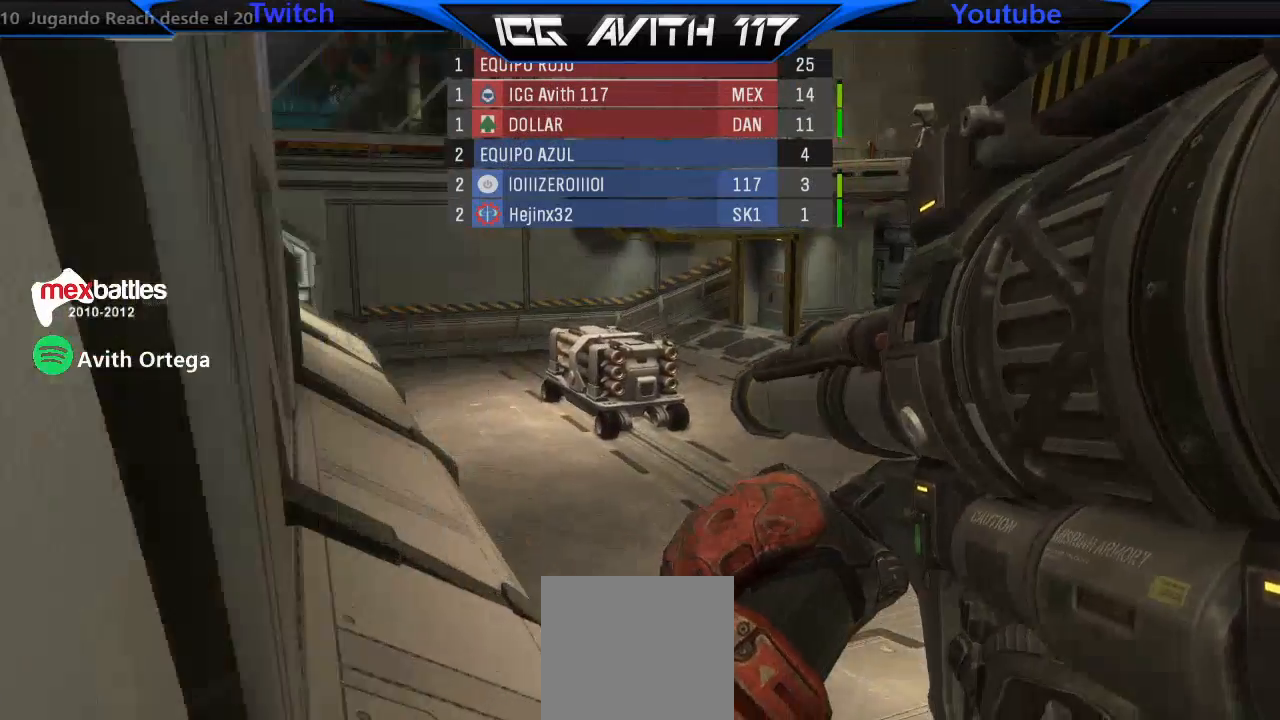
{"buttons": [], "left_stick": "up", "right_stick": "center", "events": [[33, "right_stick", "up-left"], [200, "right_stick", "left"], [367, "right_stick", "center"]]}
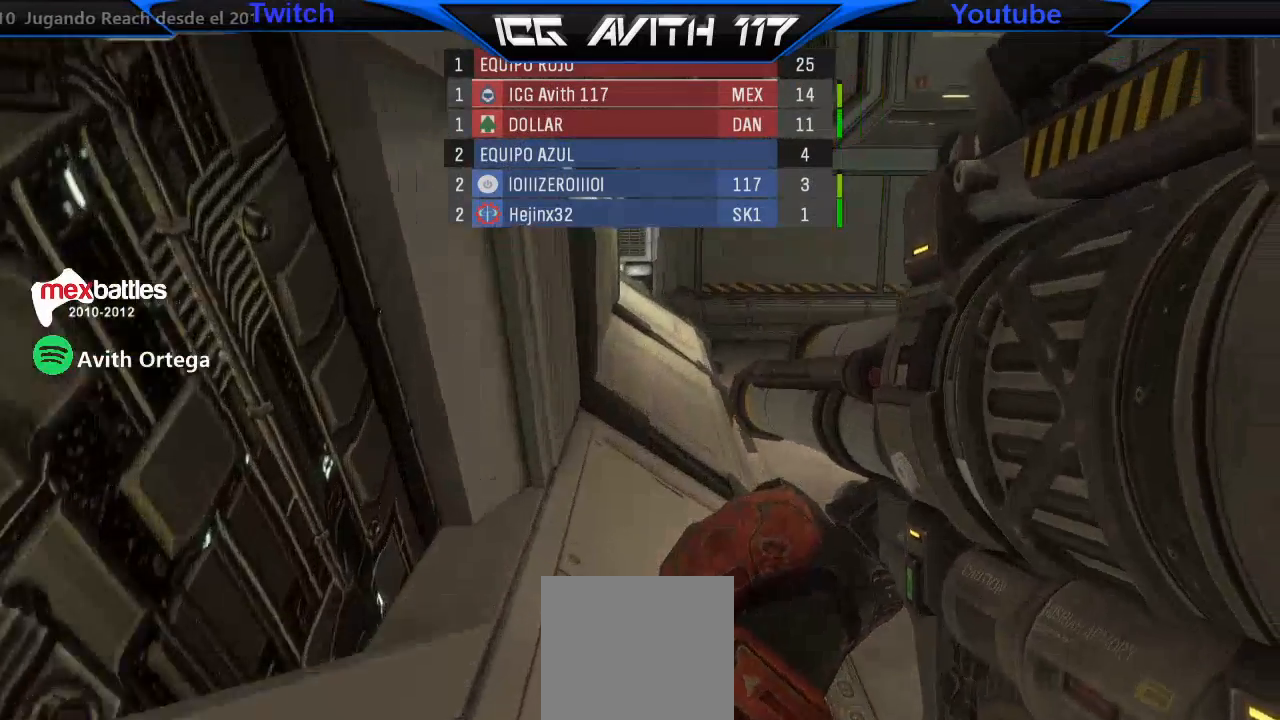
{"buttons": [], "left_stick": "up", "right_stick": "up-left", "events": [[233, "A", "down"], [267, "A", "up"], [400, "right_stick", "up-left"]]}
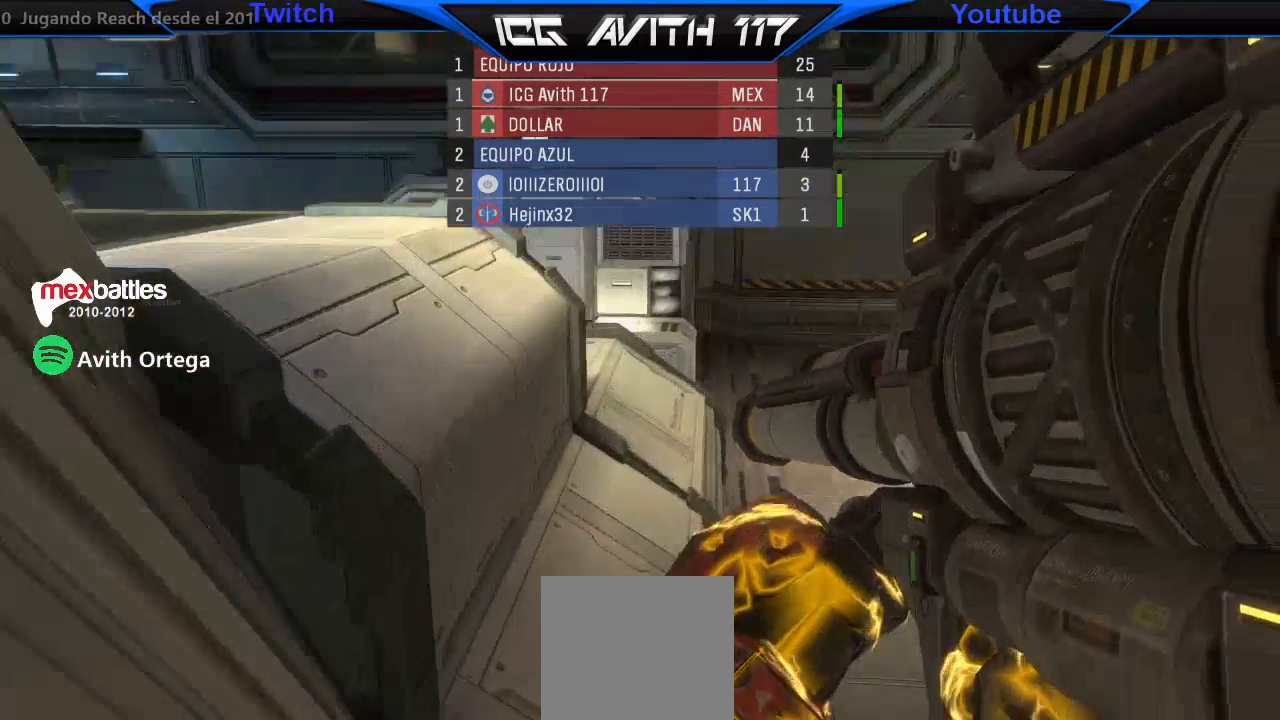
{"buttons": [], "left_stick": "up", "right_stick": "up", "events": [[200, "R2", "down"], [300, "right_stick", "up"], [333, "R2", "up"]]}
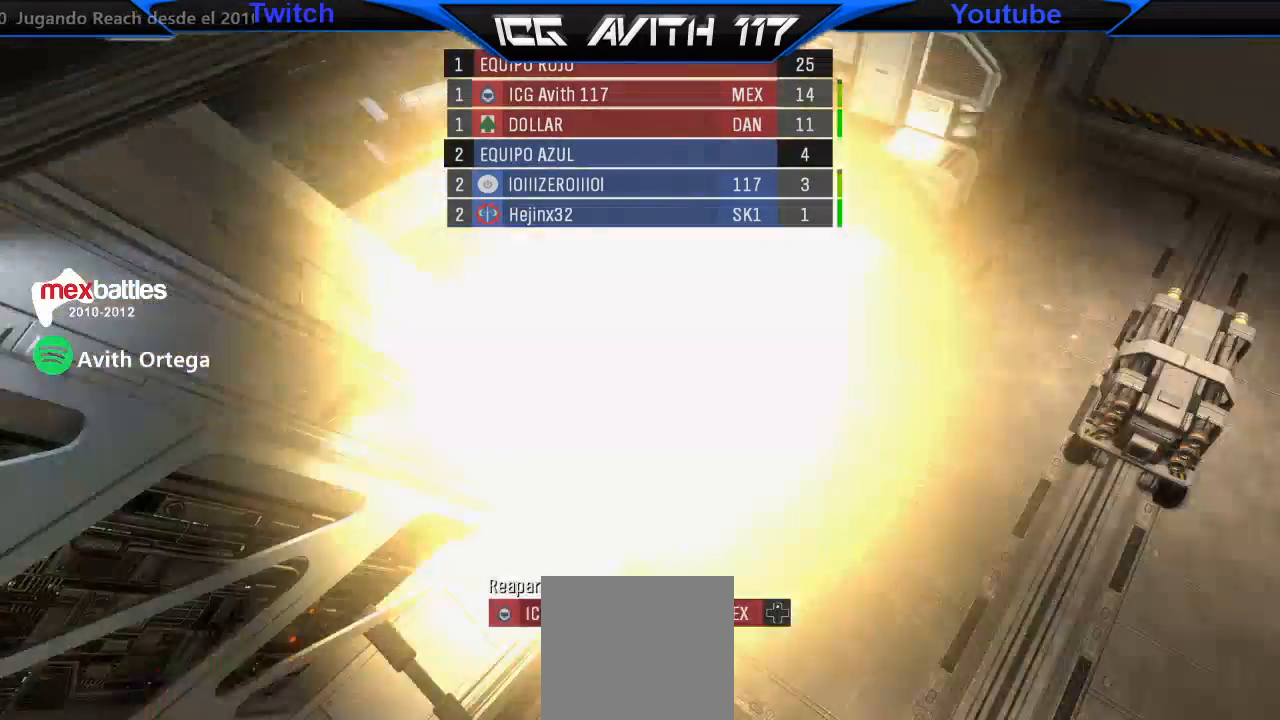
{"buttons": [], "left_stick": "center", "right_stick": "center", "events": [[200, "left_stick", "center"], [300, "right_stick", "center"]]}